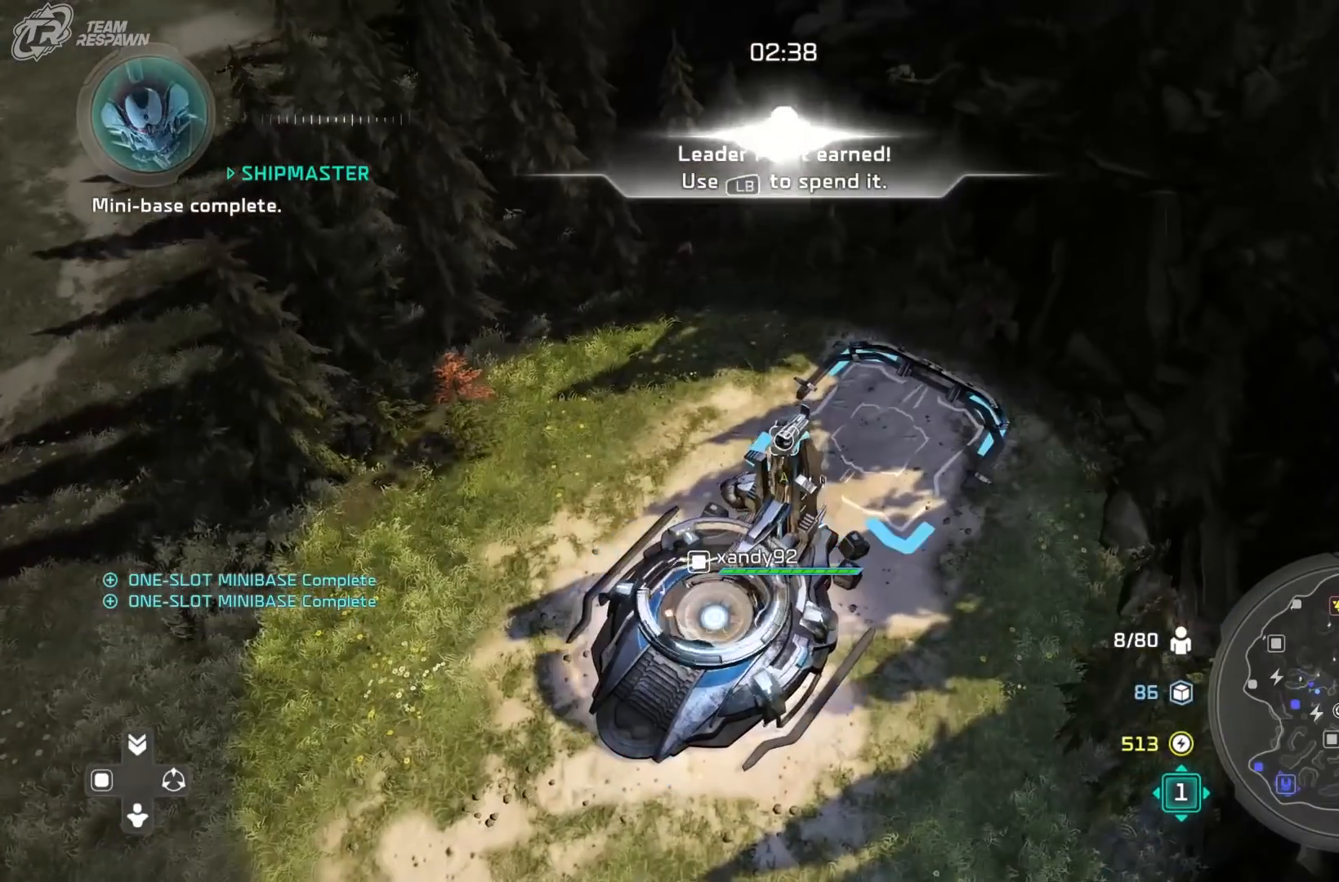
Gameplay with a controller (Xbox layout); each line is a JSON object with the inputs held at the frame after it. "events" lists button and stick changes between this image and that frame as [ms after this image, input, new state], when the widget could be followed in between. Not read: DPAD_RIGHT HOME L2 L3 R3.
{"buttons": [], "left_stick": "center", "right_stick": "center", "events": []}
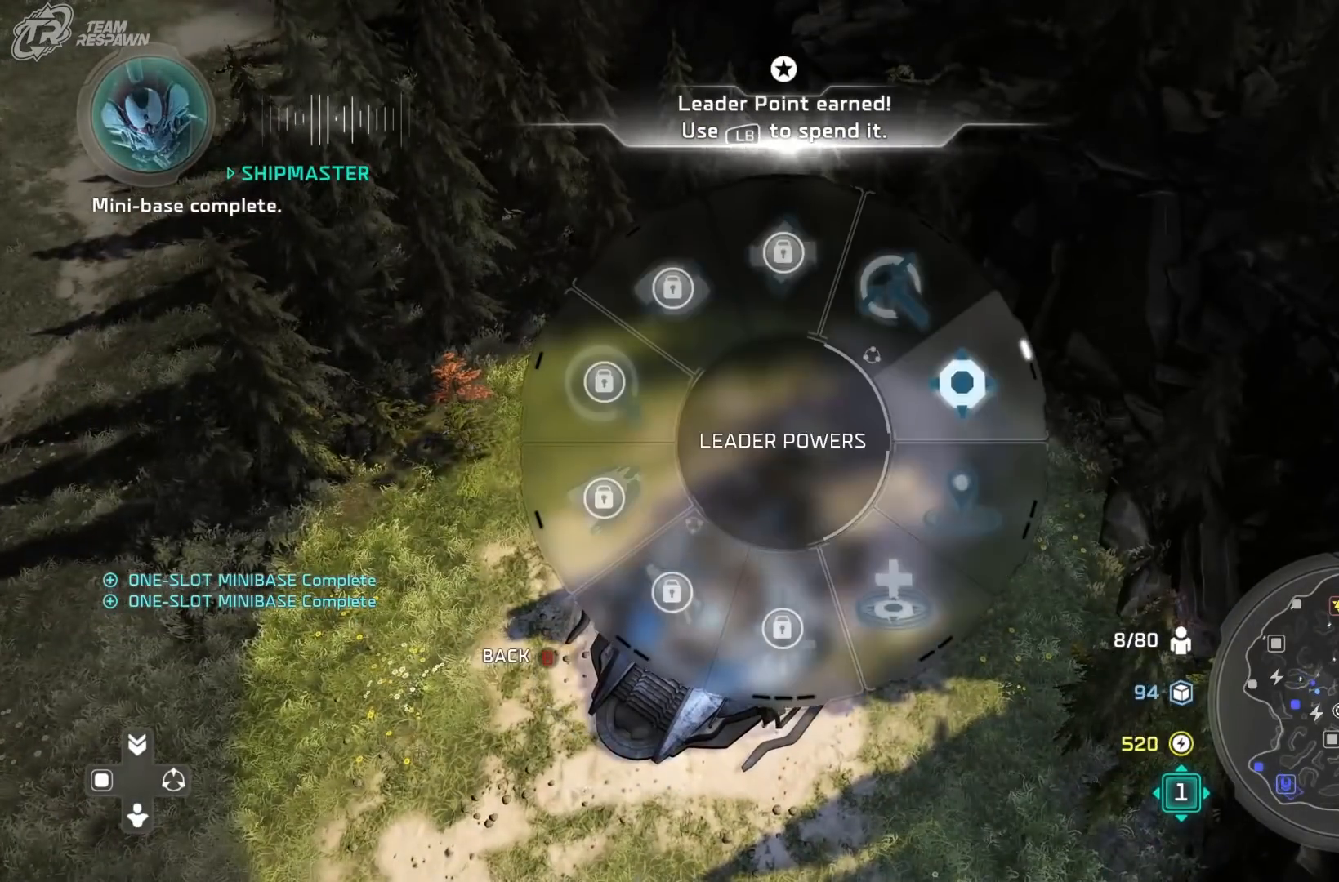
{"buttons": [], "left_stick": "down-right", "right_stick": "center", "events": [[67, "left_stick", "down-right"]]}
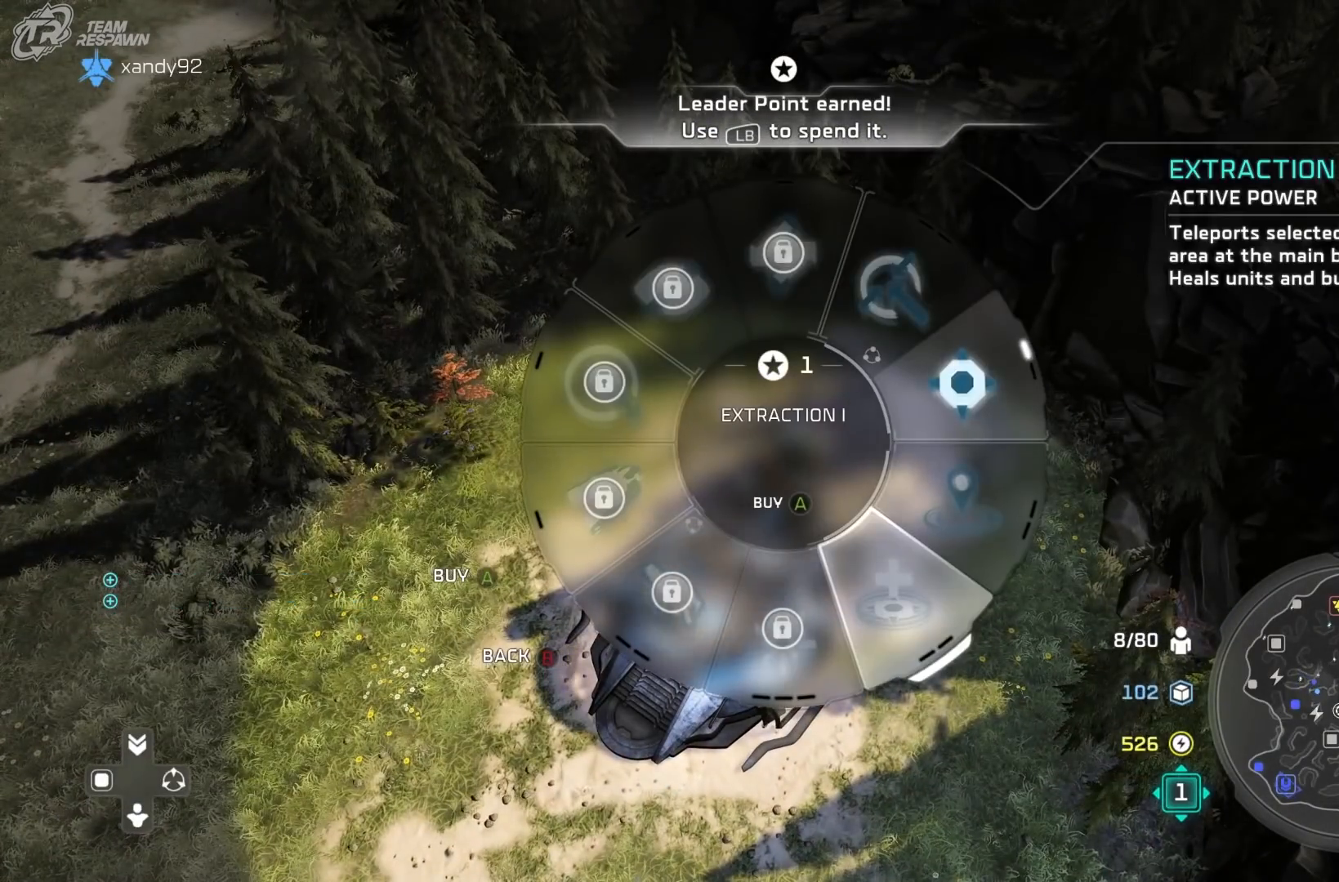
{"buttons": [], "left_stick": "center", "right_stick": "center", "events": [[167, "A", "down"], [233, "A", "up"], [333, "B", "down"], [400, "left_stick", "center"], [467, "B", "up"]]}
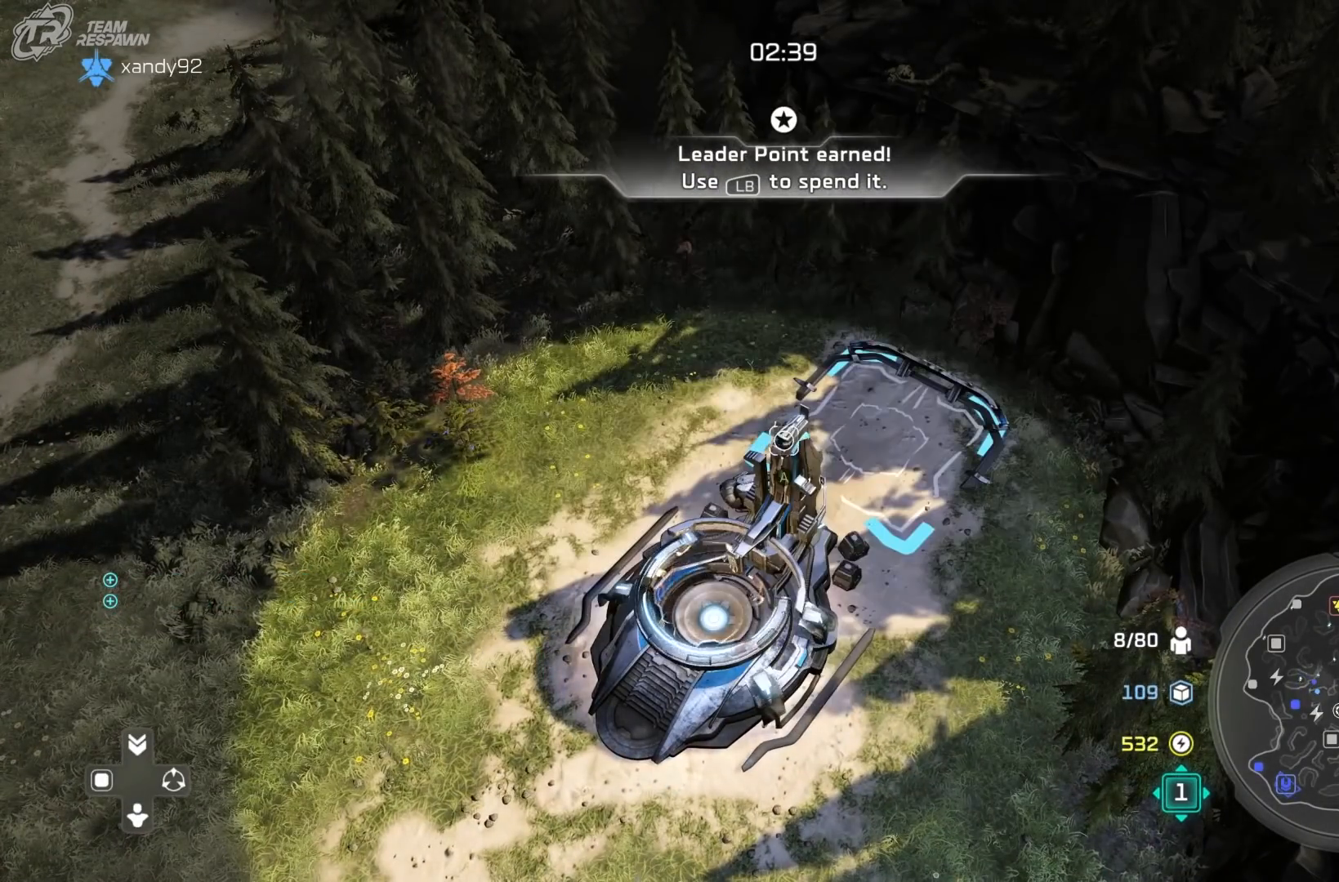
{"buttons": [], "left_stick": "up-right", "right_stick": "center", "events": [[33, "left_stick", "right"], [100, "left_stick", "center"], [300, "A", "down"], [433, "A", "up"], [467, "left_stick", "up-right"]]}
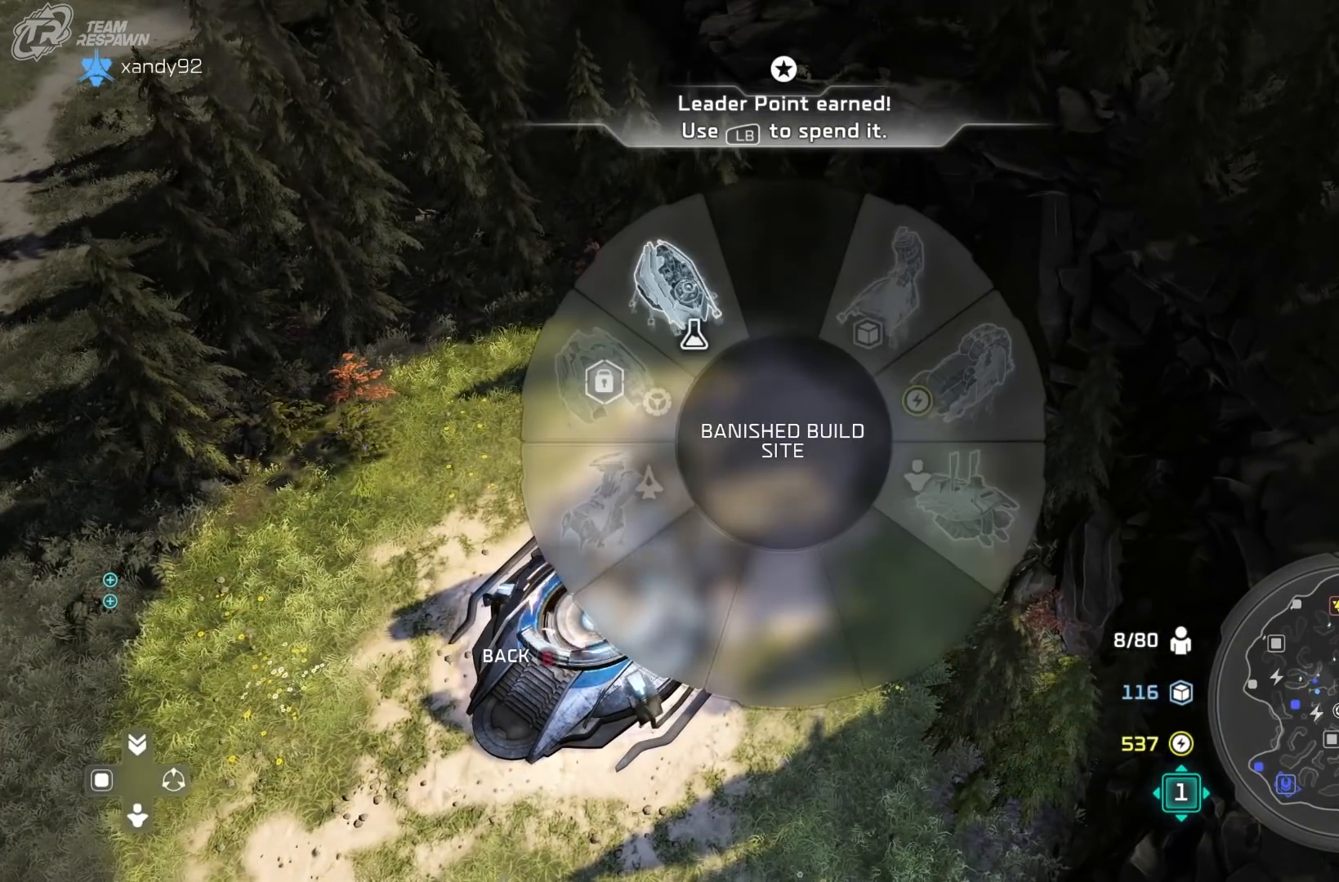
{"buttons": [], "left_stick": "up-right", "right_stick": "center", "events": []}
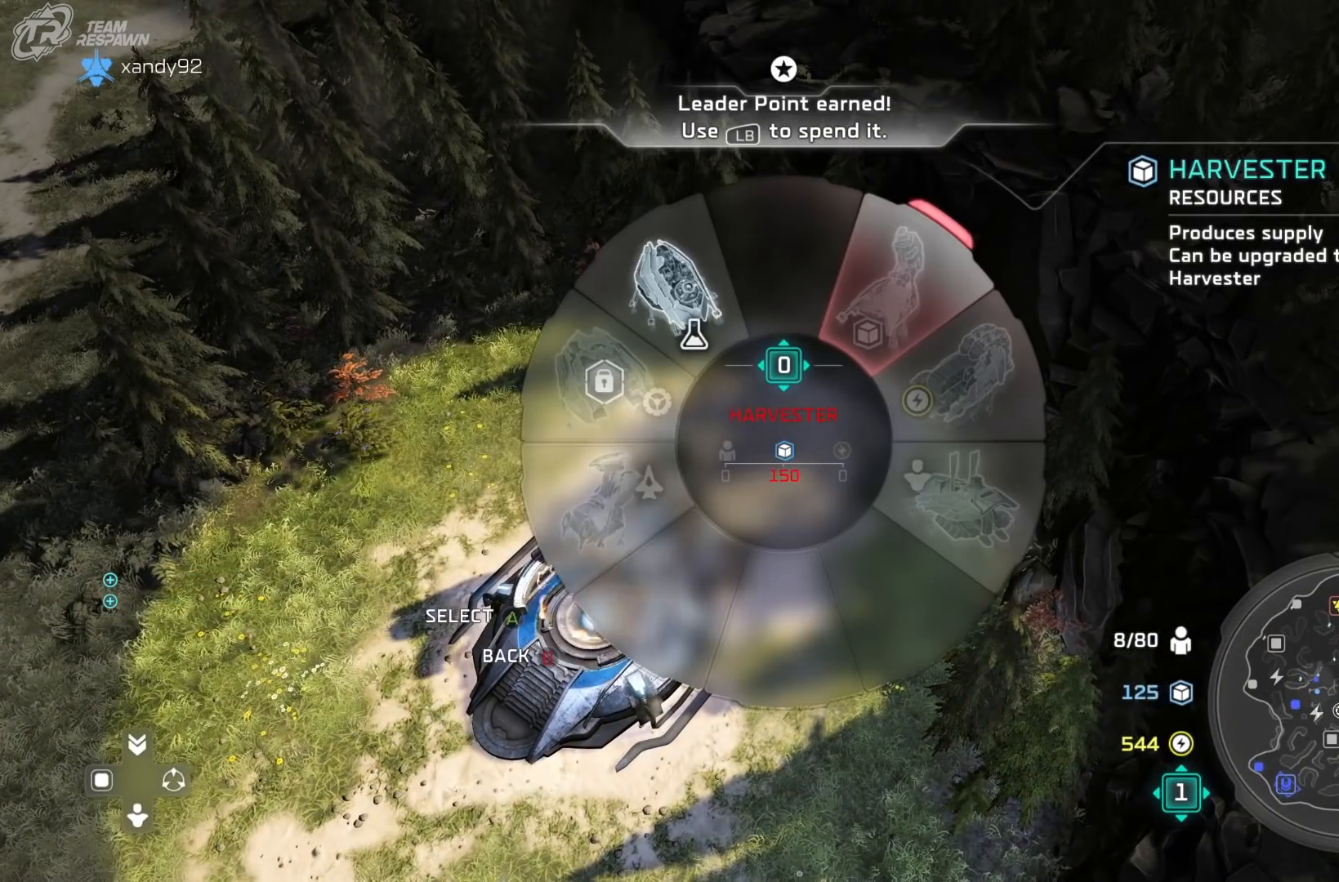
{"buttons": [], "left_stick": "up-right", "right_stick": "center", "events": []}
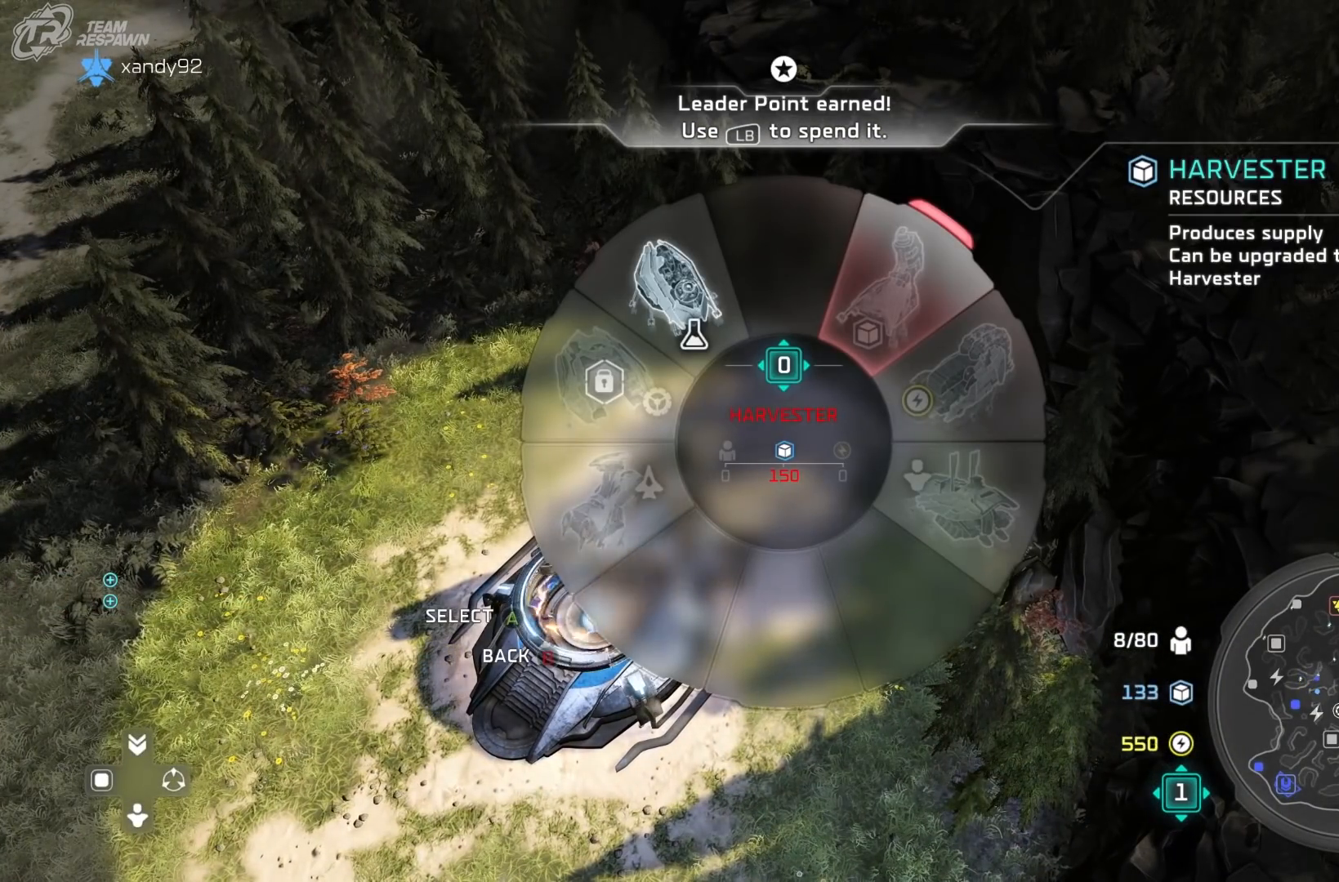
{"buttons": [], "left_stick": "up-right", "right_stick": "center", "events": []}
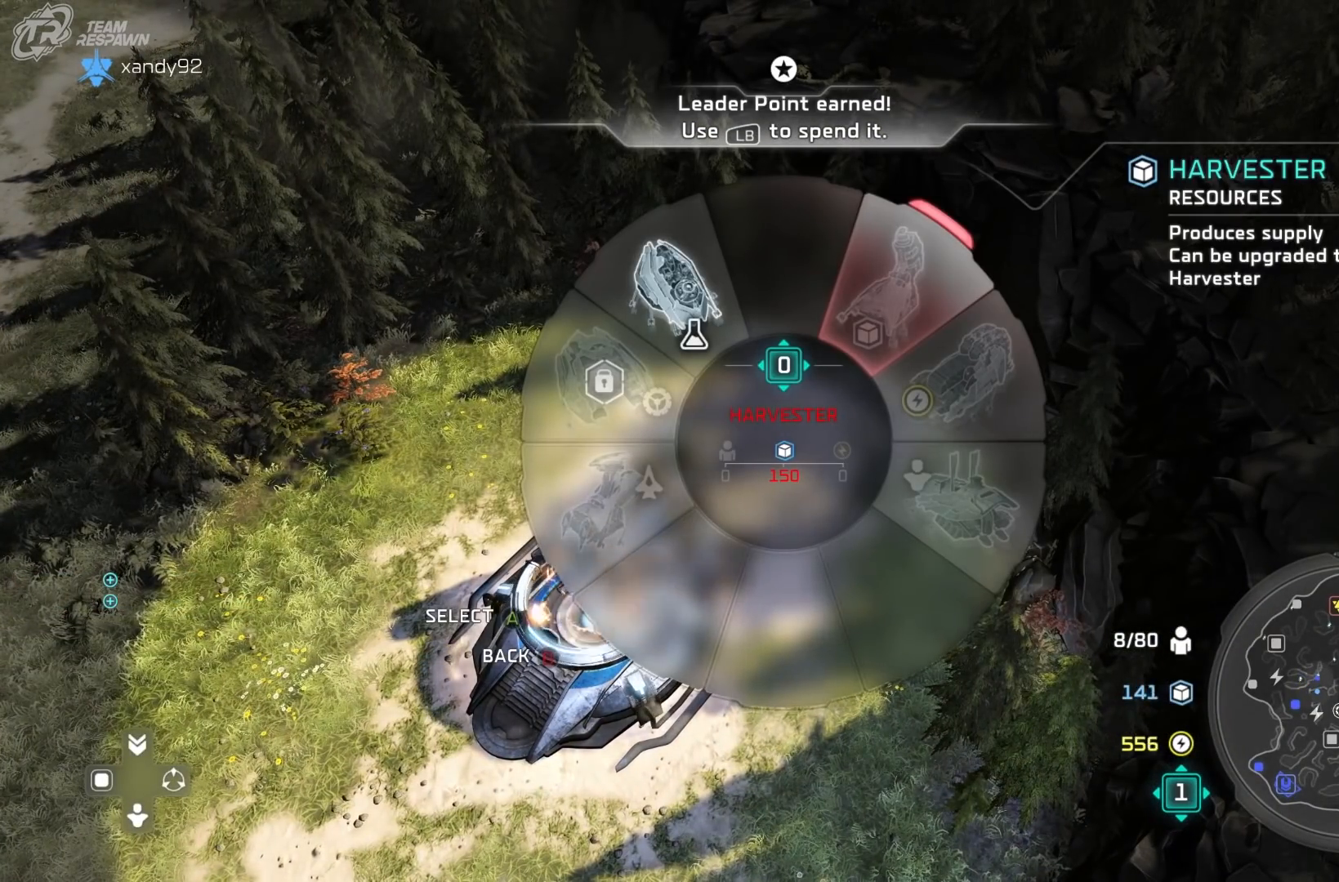
{"buttons": [], "left_stick": "center", "right_stick": "center", "events": [[400, "B", "down"], [400, "left_stick", "center"], [500, "B", "up"]]}
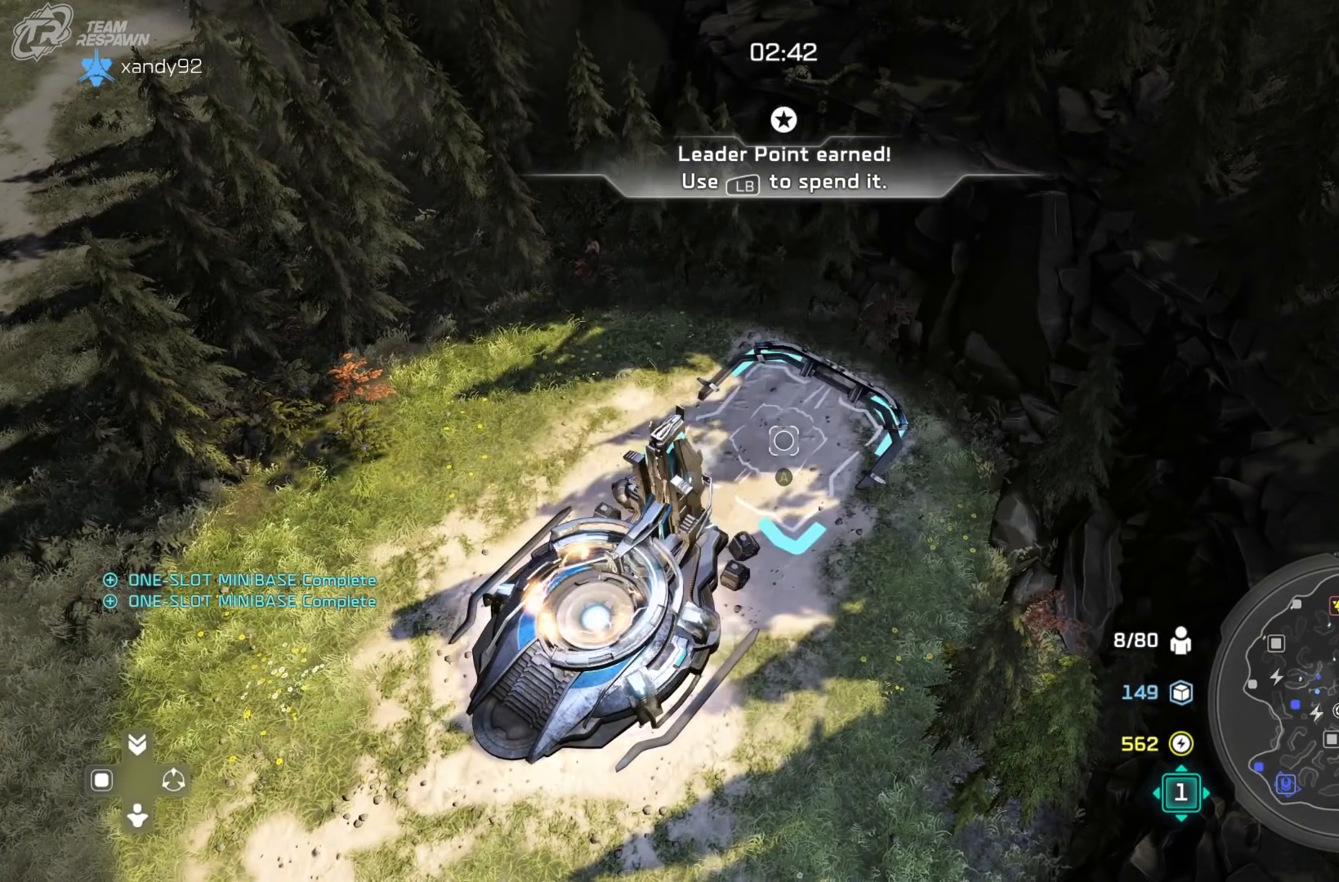
{"buttons": [], "left_stick": "up-right", "right_stick": "center", "events": [[167, "A", "down"], [233, "A", "up"], [300, "left_stick", "up-right"], [400, "A", "down"], [500, "A", "up"]]}
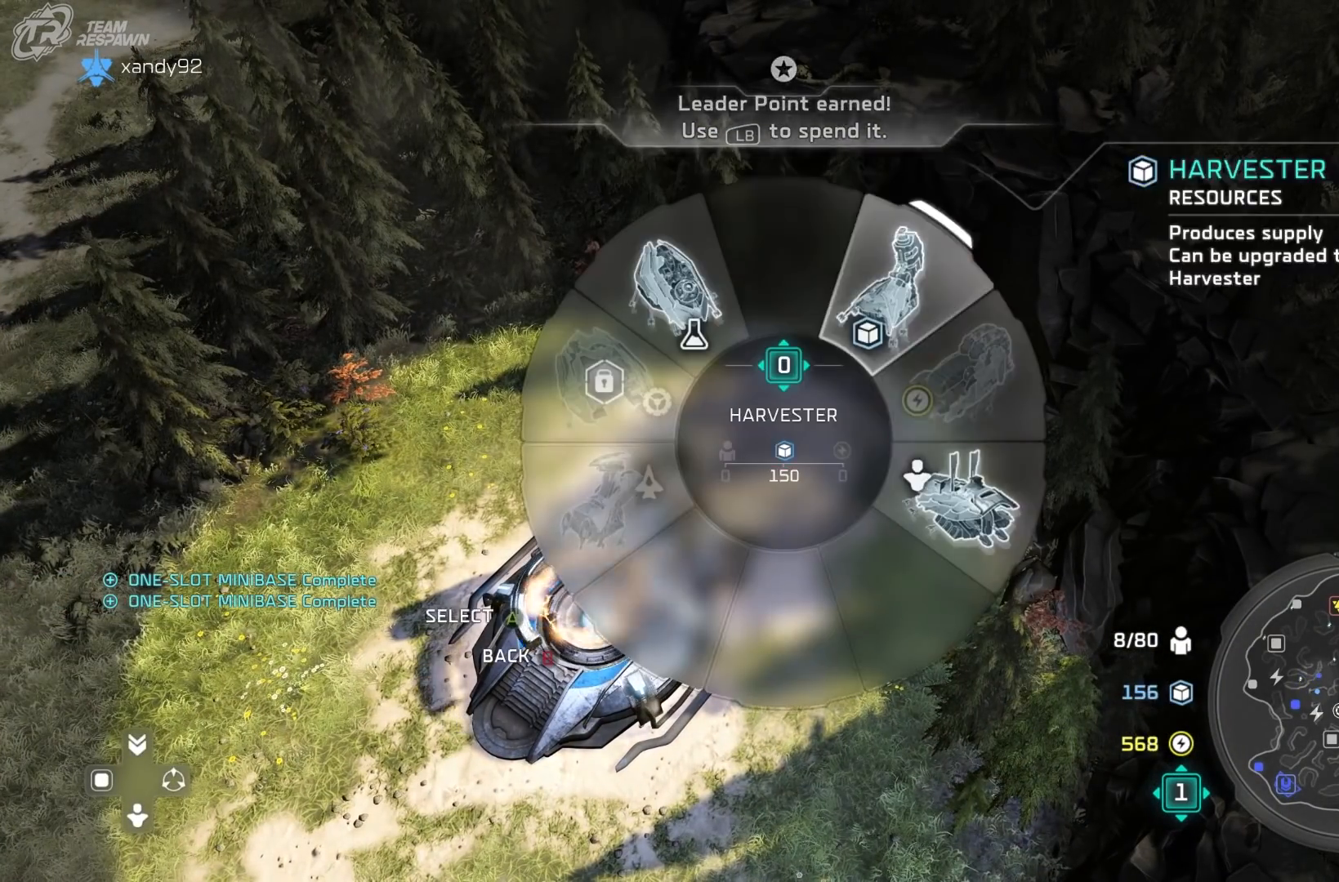
{"buttons": [], "left_stick": "down-left", "right_stick": "center", "events": [[67, "B", "down"], [200, "B", "up"], [200, "left_stick", "center"], [367, "left_stick", "down-left"]]}
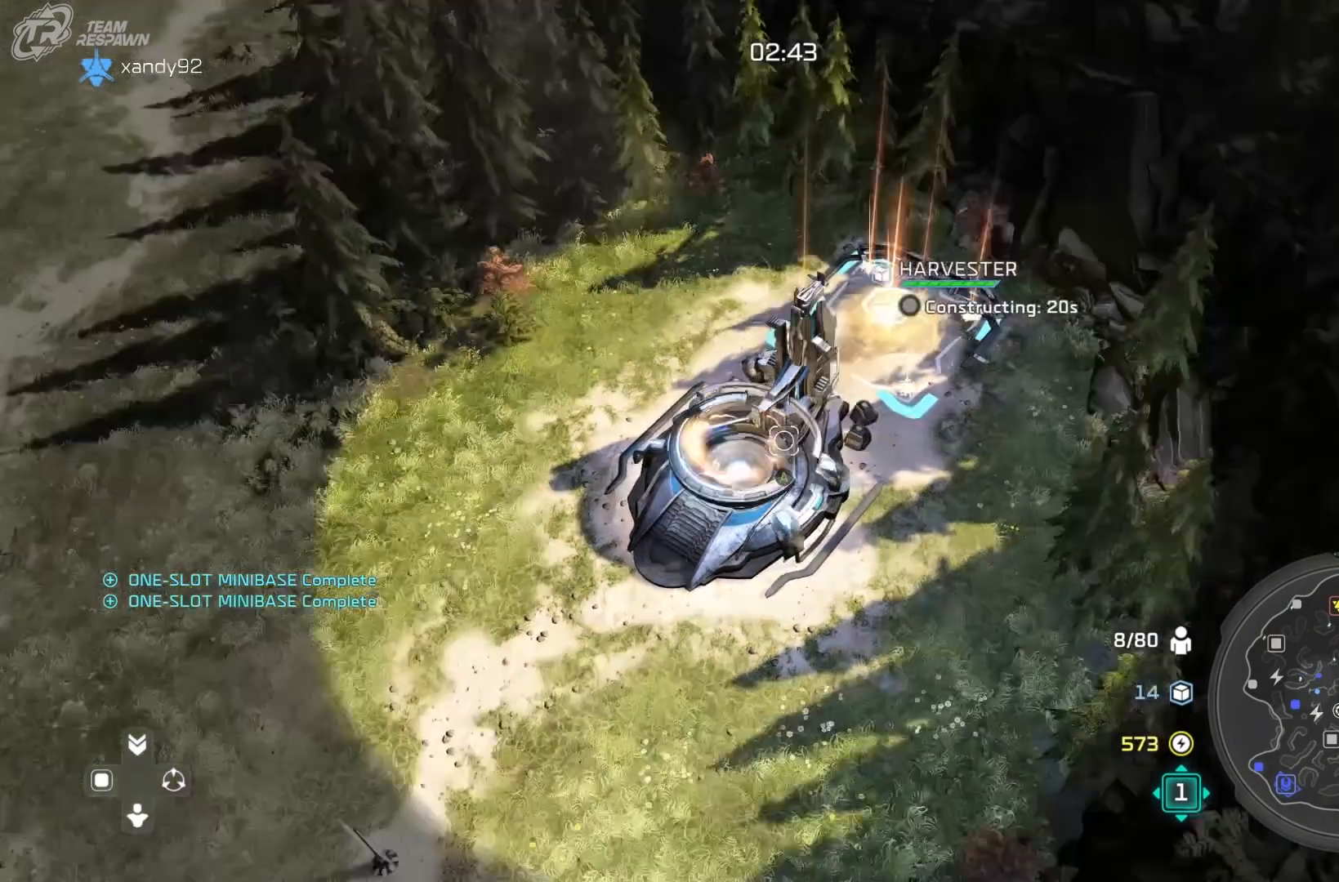
{"buttons": [], "left_stick": "down-left", "right_stick": "center", "events": []}
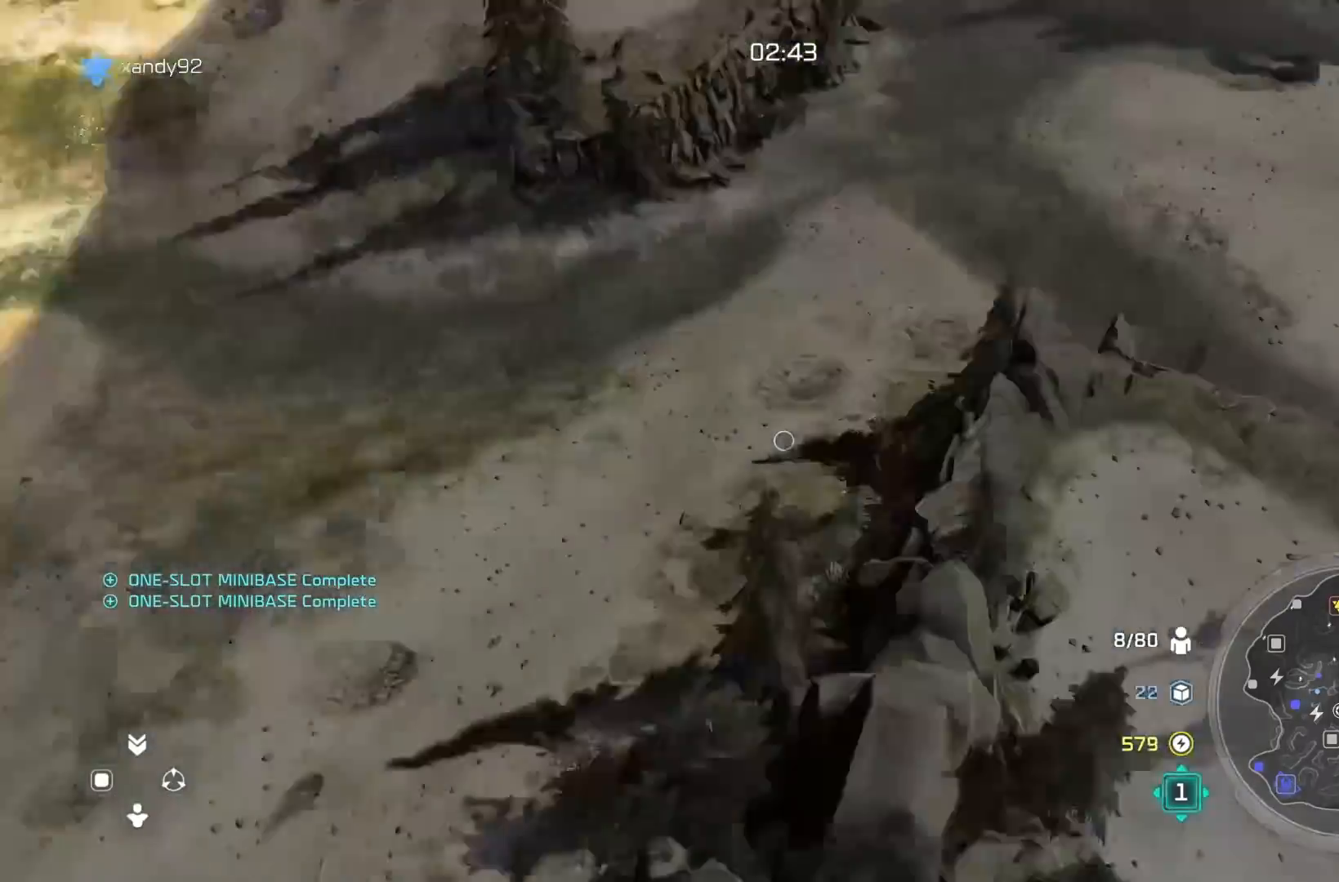
{"buttons": ["B"], "left_stick": "right", "right_stick": "center"}
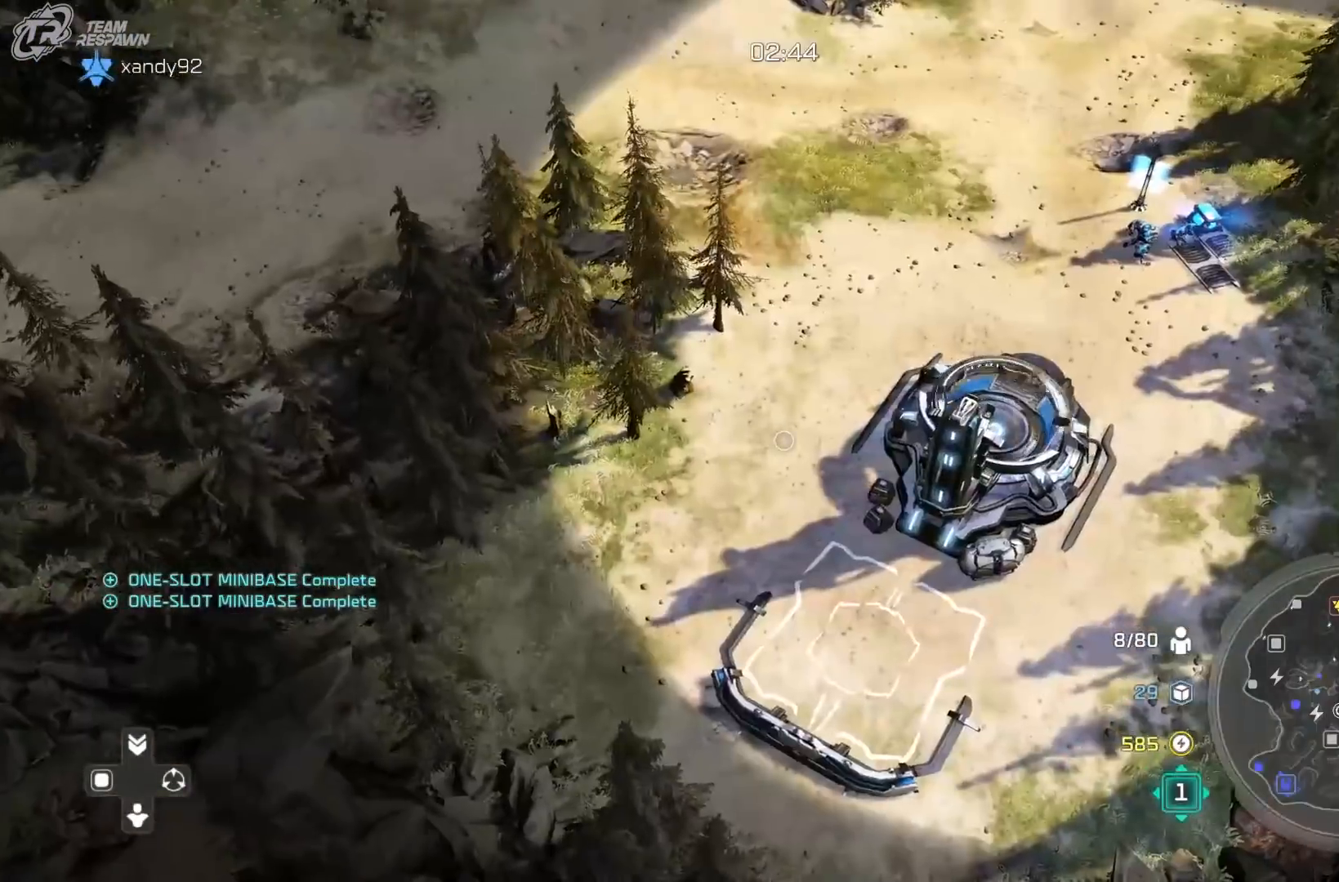
{"buttons": [], "left_stick": "center", "right_stick": "center", "events": [[67, "B", "up"], [100, "left_stick", "up-right"], [233, "left_stick", "center"]]}
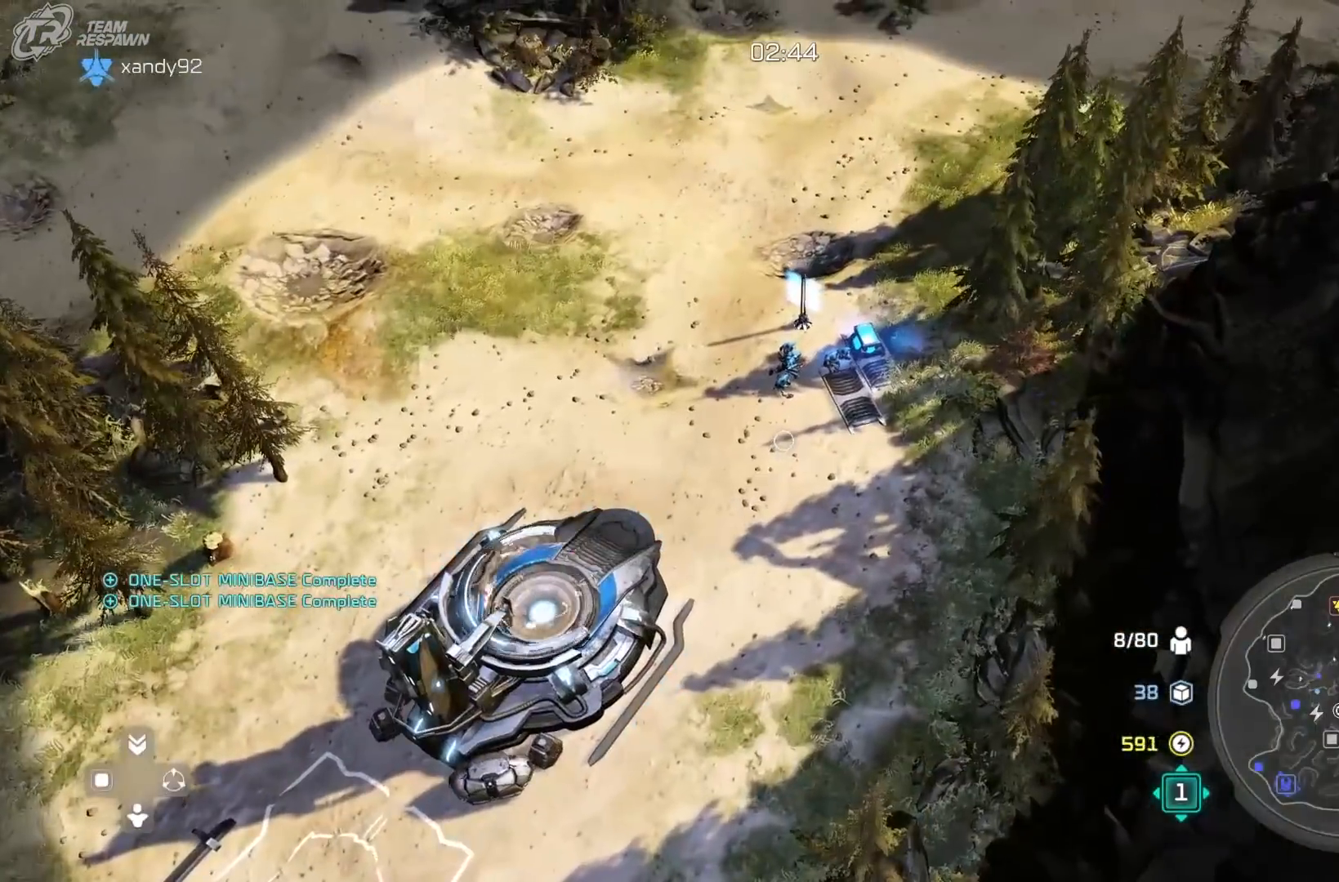
{"buttons": [], "left_stick": "center", "right_stick": "center", "events": [[167, "left_stick", "left"], [367, "left_stick", "center"]]}
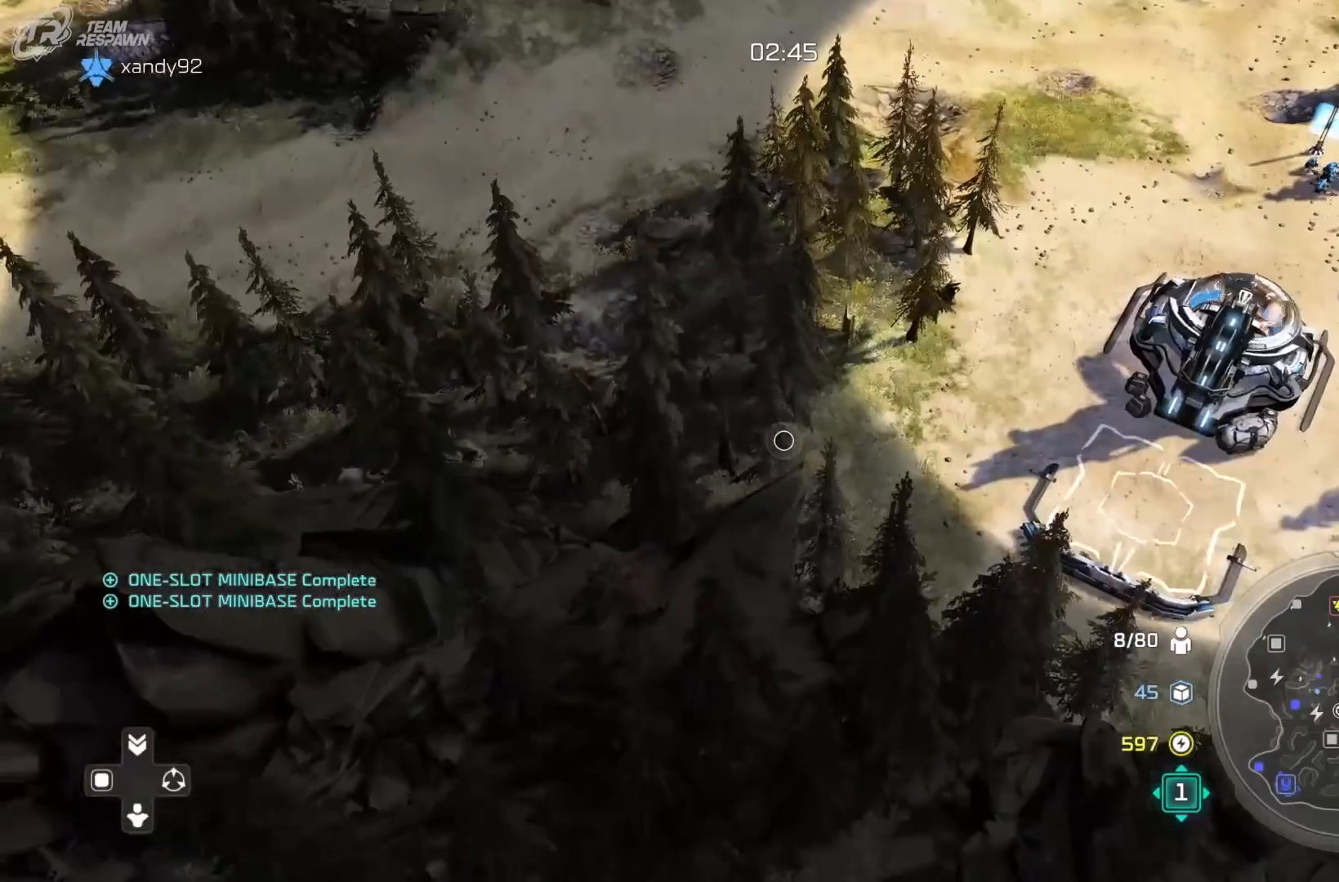
{"buttons": [], "left_stick": "center", "right_stick": "center", "events": [[133, "B", "down"], [200, "B", "up"], [200, "left_stick", "right"], [333, "B", "down"], [333, "left_stick", "center"], [433, "B", "up"]]}
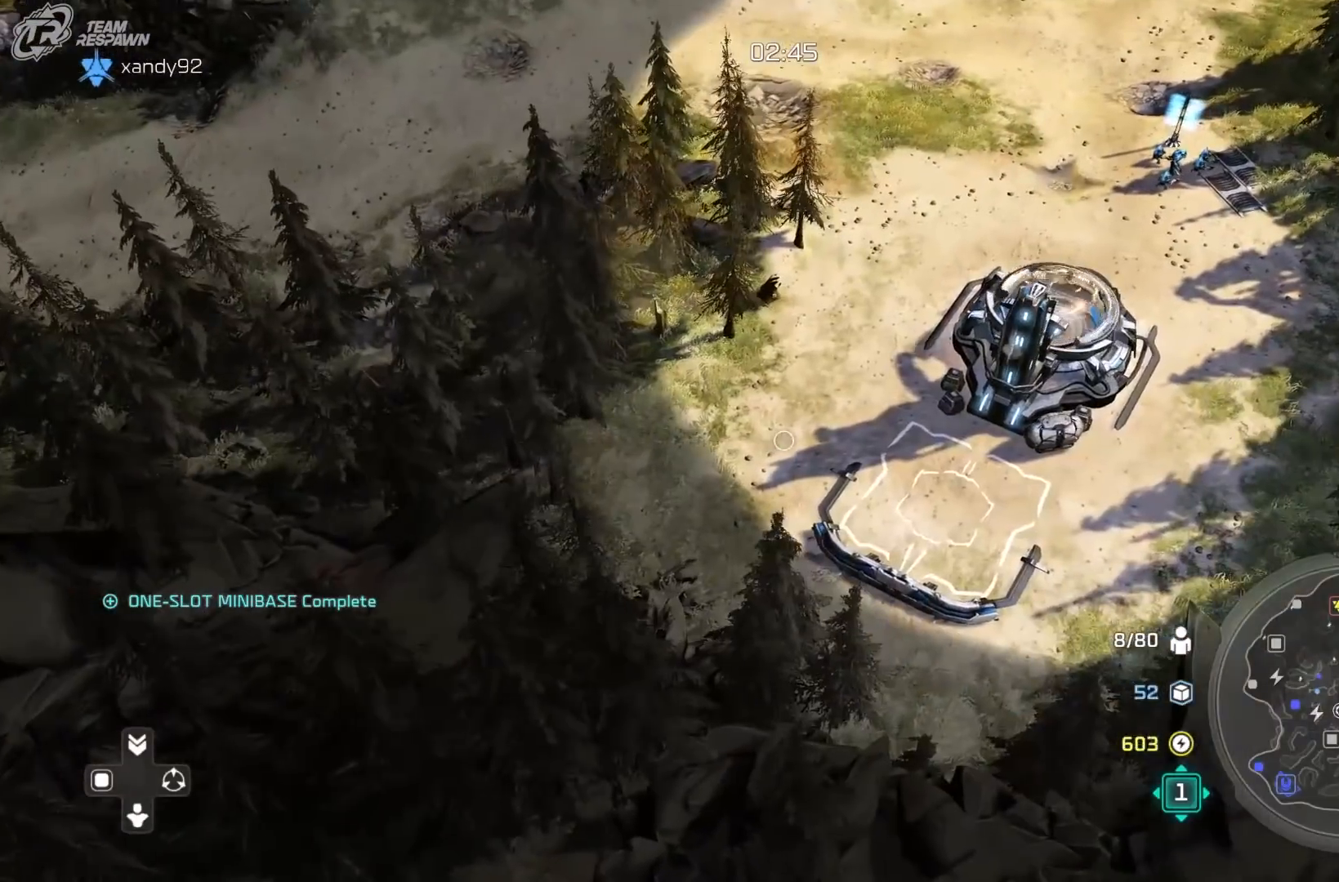
{"buttons": [], "left_stick": "center", "right_stick": "center", "events": []}
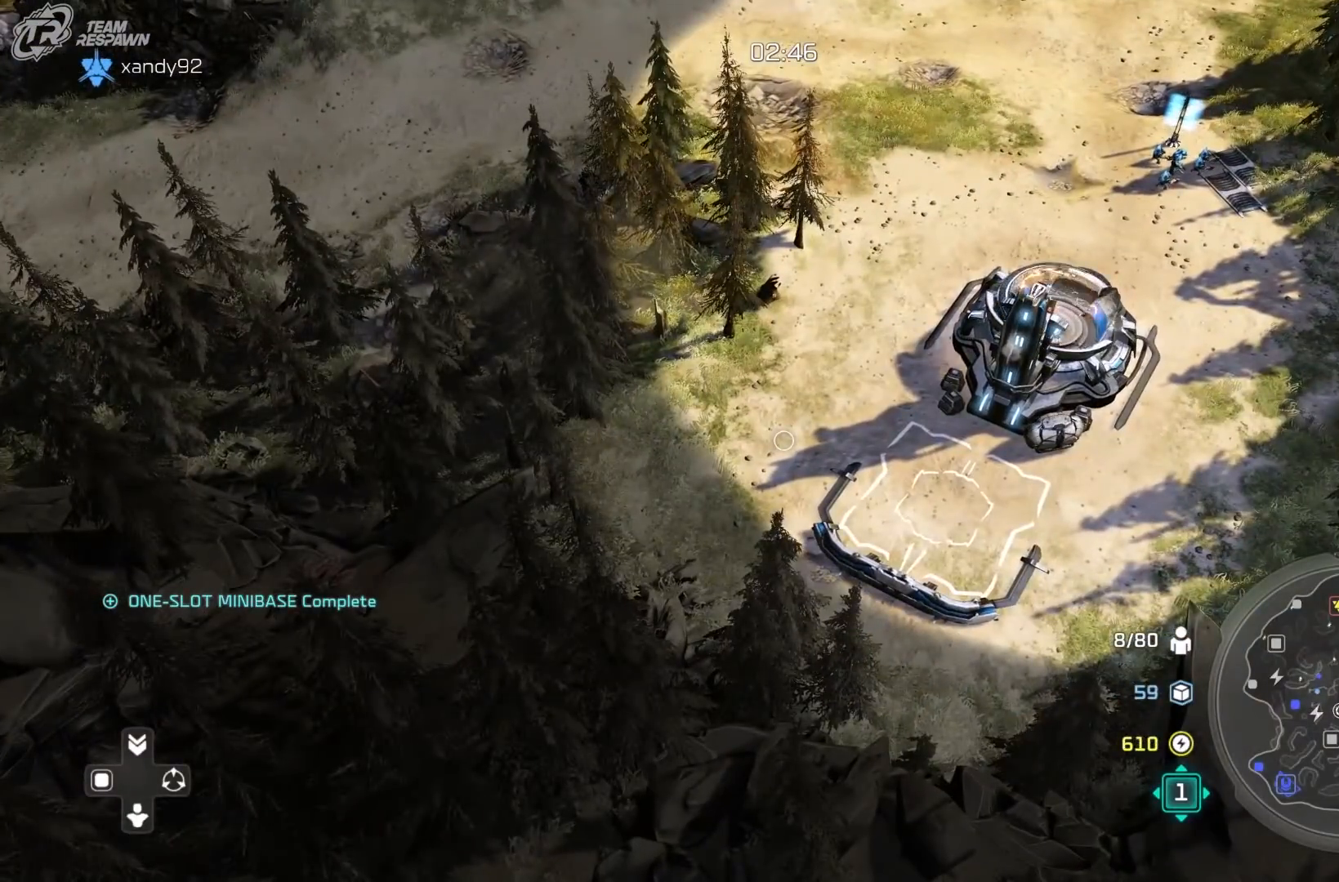
{"buttons": [], "left_stick": "center", "right_stick": "center", "events": []}
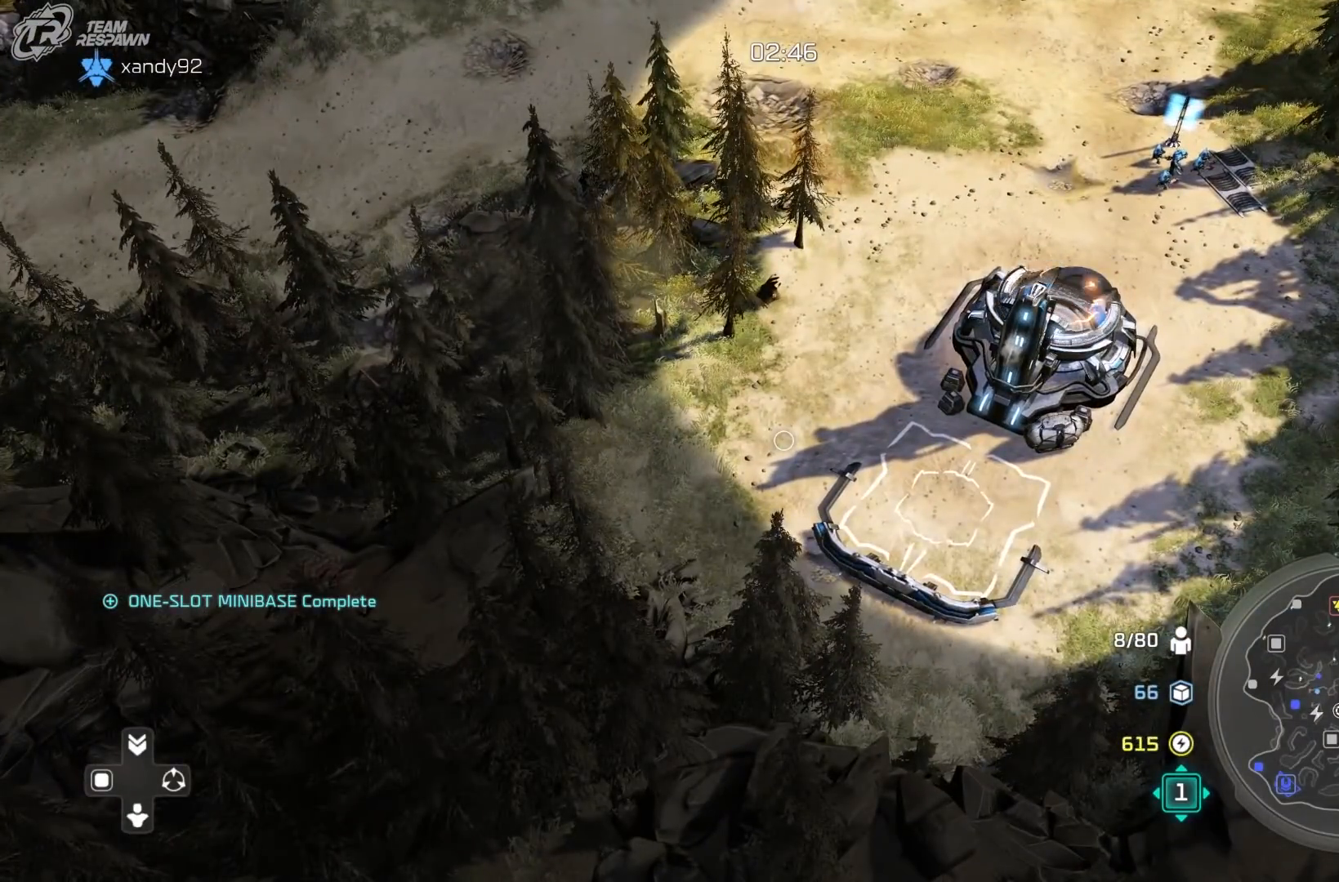
{"buttons": [], "left_stick": "center", "right_stick": "center", "events": [[200, "left_stick", "down-right"], [300, "left_stick", "center"]]}
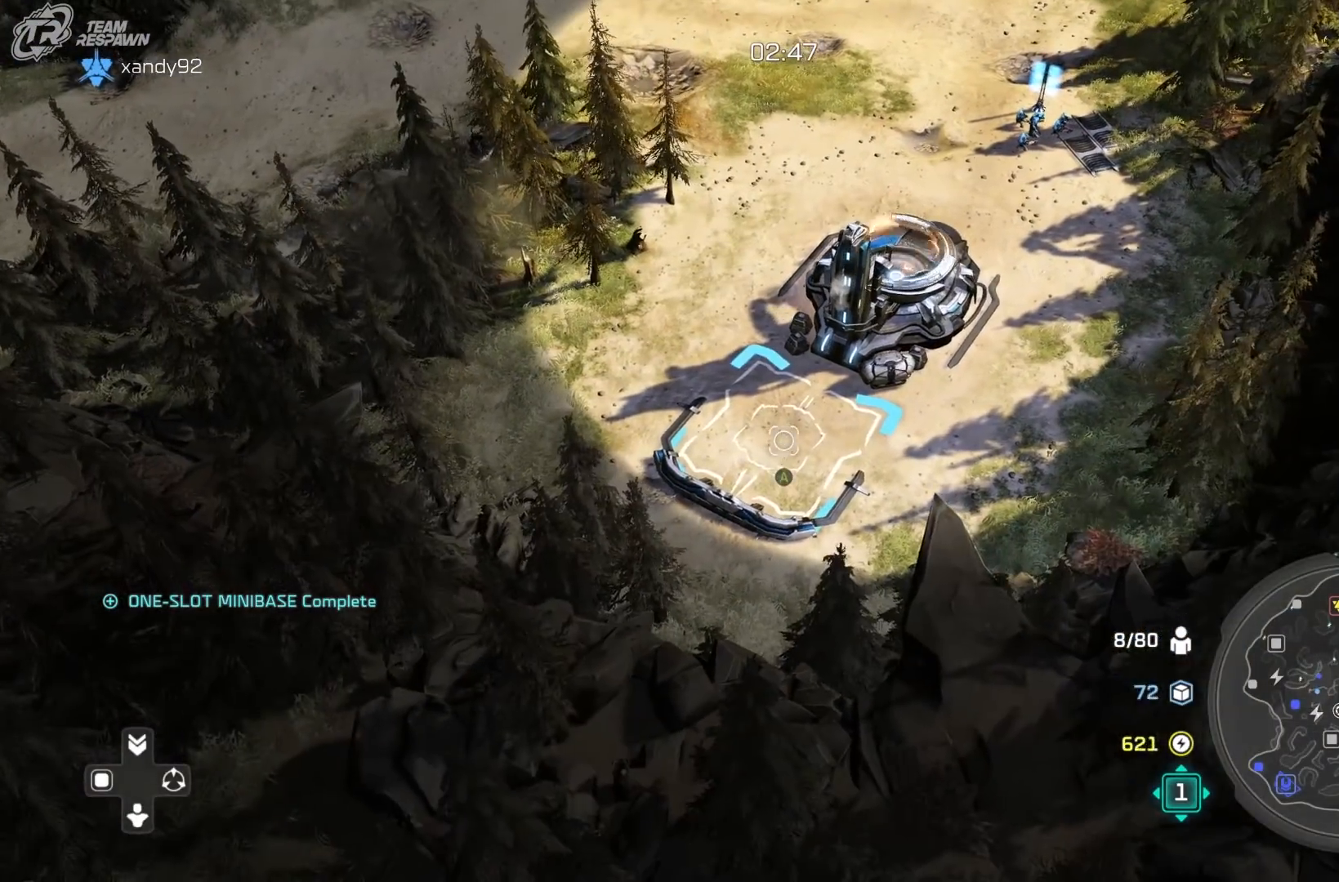
{"buttons": [], "left_stick": "up", "right_stick": "center", "events": [[67, "left_stick", "left"], [300, "left_stick", "up-left"], [467, "left_stick", "up"]]}
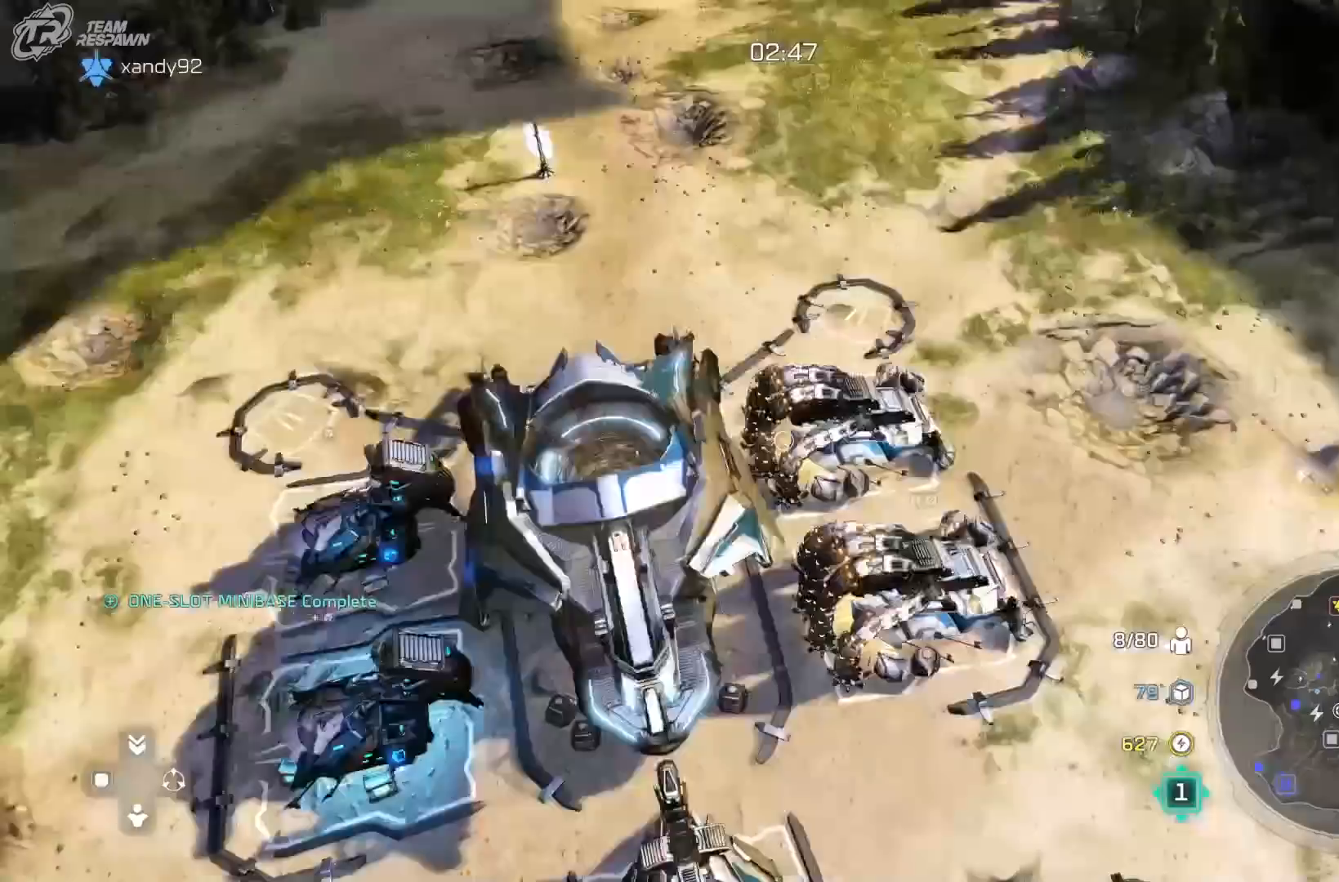
{"buttons": [], "left_stick": "center", "right_stick": "center", "events": [[233, "left_stick", "up-right"], [333, "left_stick", "center"]]}